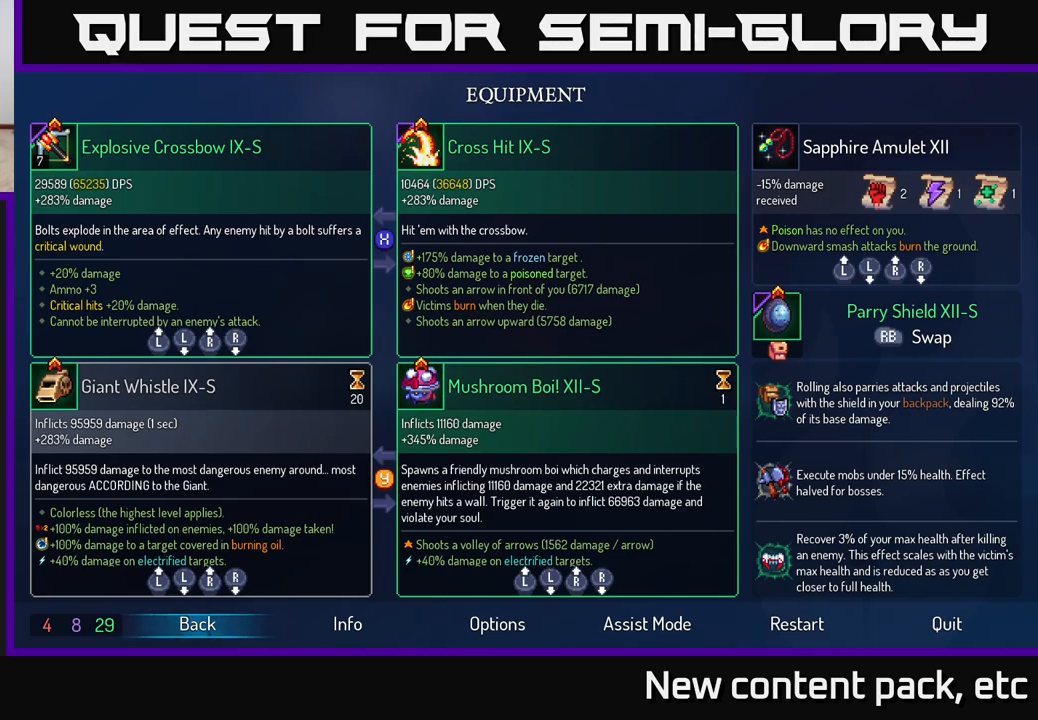
Gameplay with a controller (Xbox layout); each line is a JSON object with the inputs held at the frame after it. "events" lists button and stick changes between this image and that frame as [ms after this image, input, new state], when the widget could be followed in between.
{"buttons": [], "left_stick": "center", "right_stick": "down", "events": [[250, "right_stick", "down"]]}
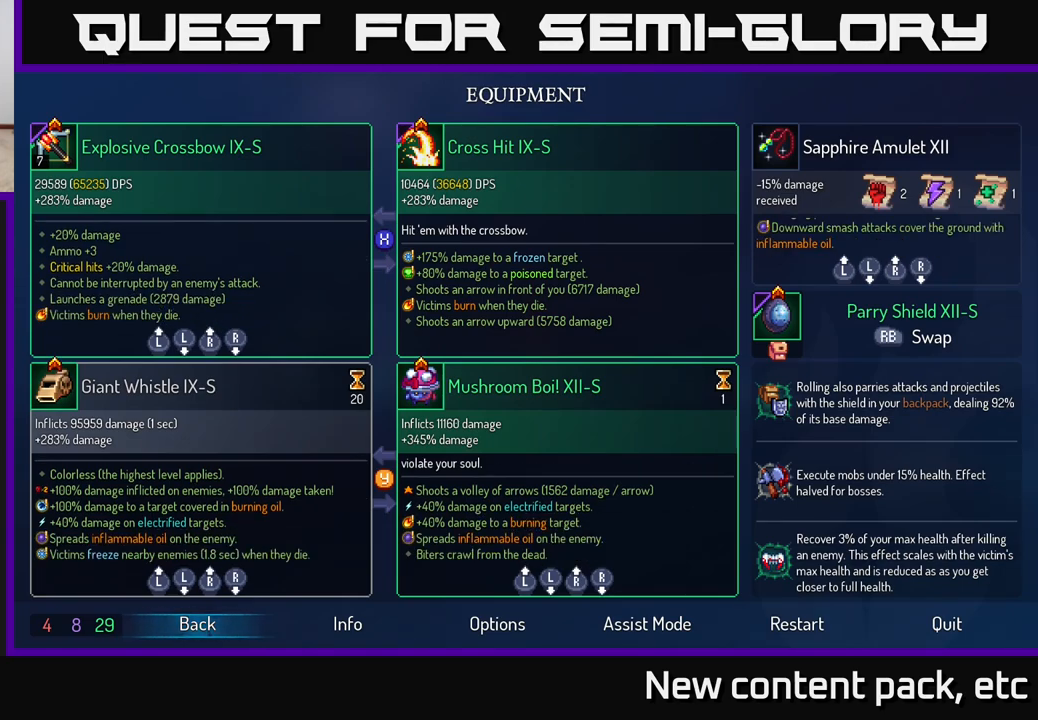
{"buttons": [], "left_stick": "center", "right_stick": "up", "events": [[17, "right_stick", "right"], [133, "right_stick", "center"], [417, "right_stick", "up"]]}
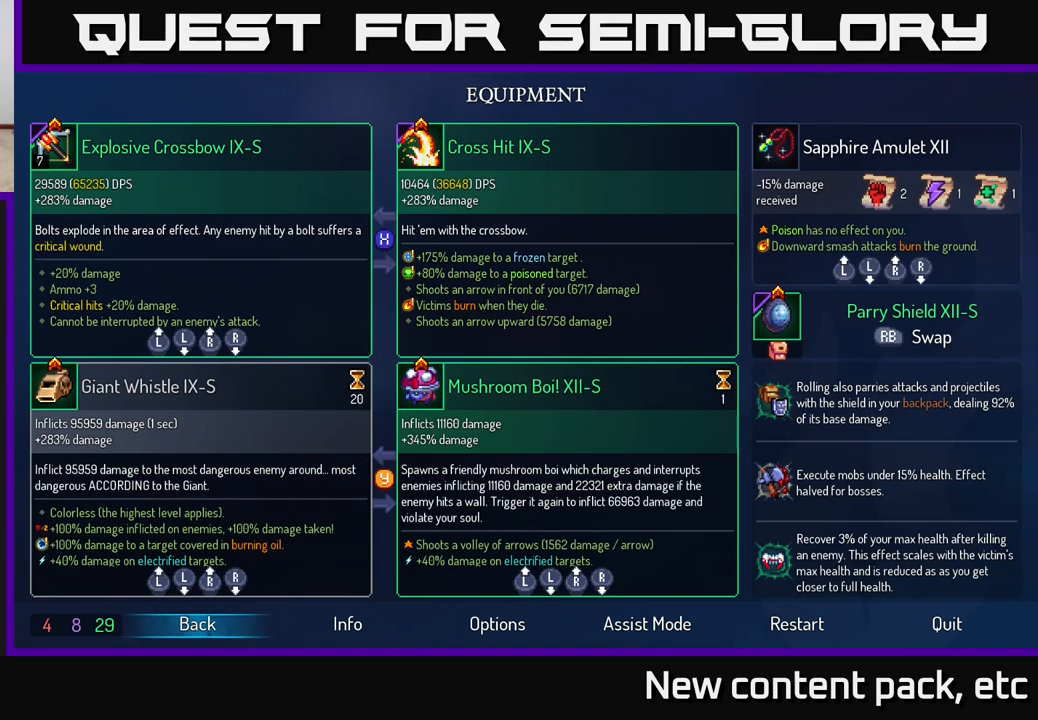
{"buttons": [], "left_stick": "center", "right_stick": "center", "events": [[400, "right_stick", "center"]]}
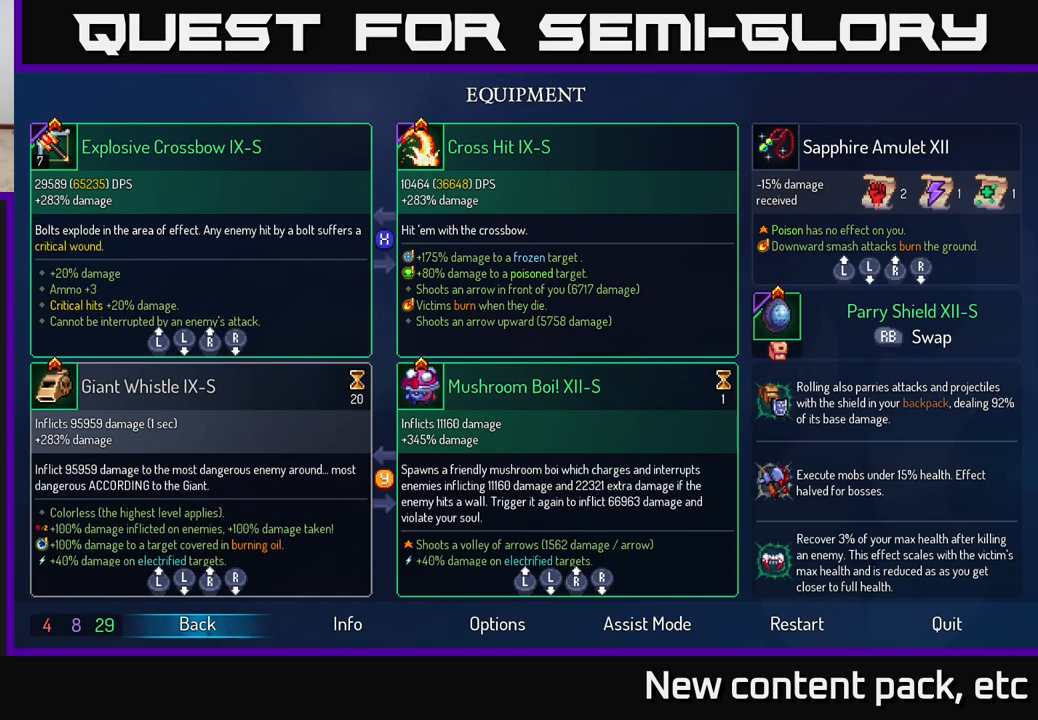
{"buttons": [], "left_stick": "center", "right_stick": "up-right", "events": [[250, "right_stick", "up-right"]]}
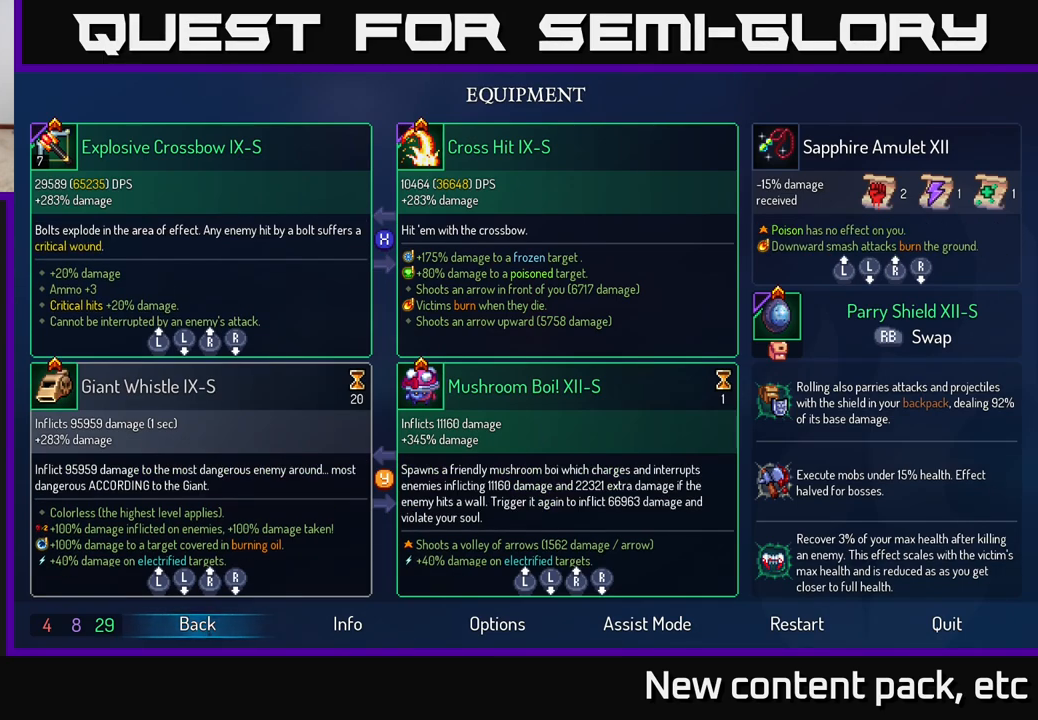
{"buttons": [], "left_stick": "right", "right_stick": "center", "events": [[33, "right_stick", "center"], [217, "B", "down"], [300, "B", "up"], [467, "left_stick", "right"]]}
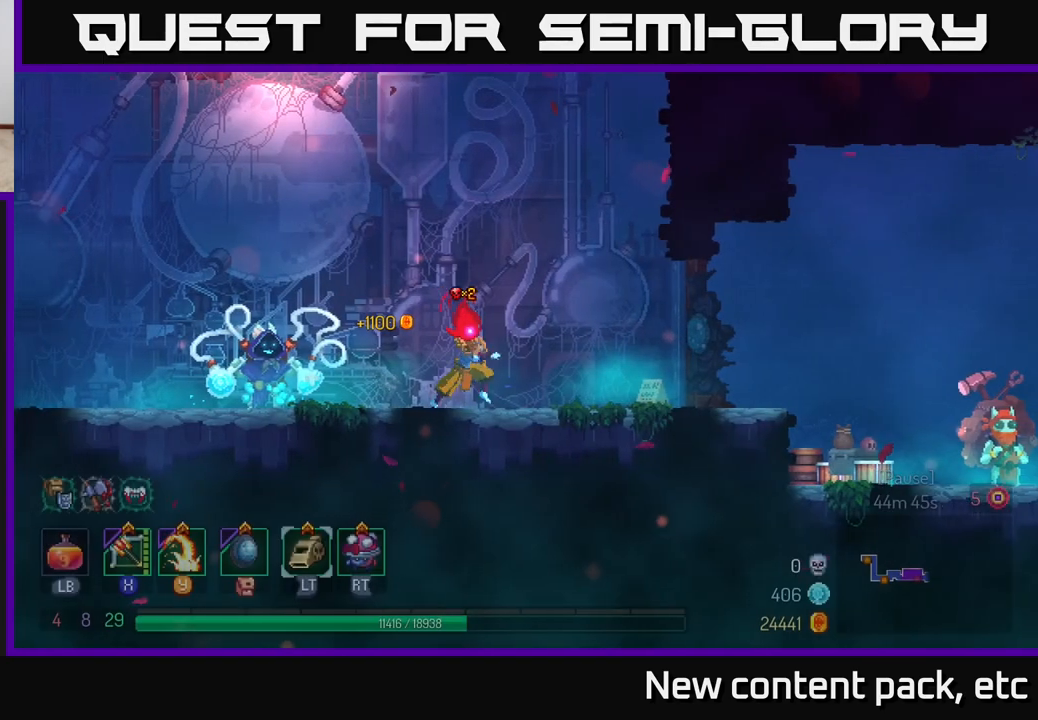
{"buttons": [], "left_stick": "right", "right_stick": "center", "events": []}
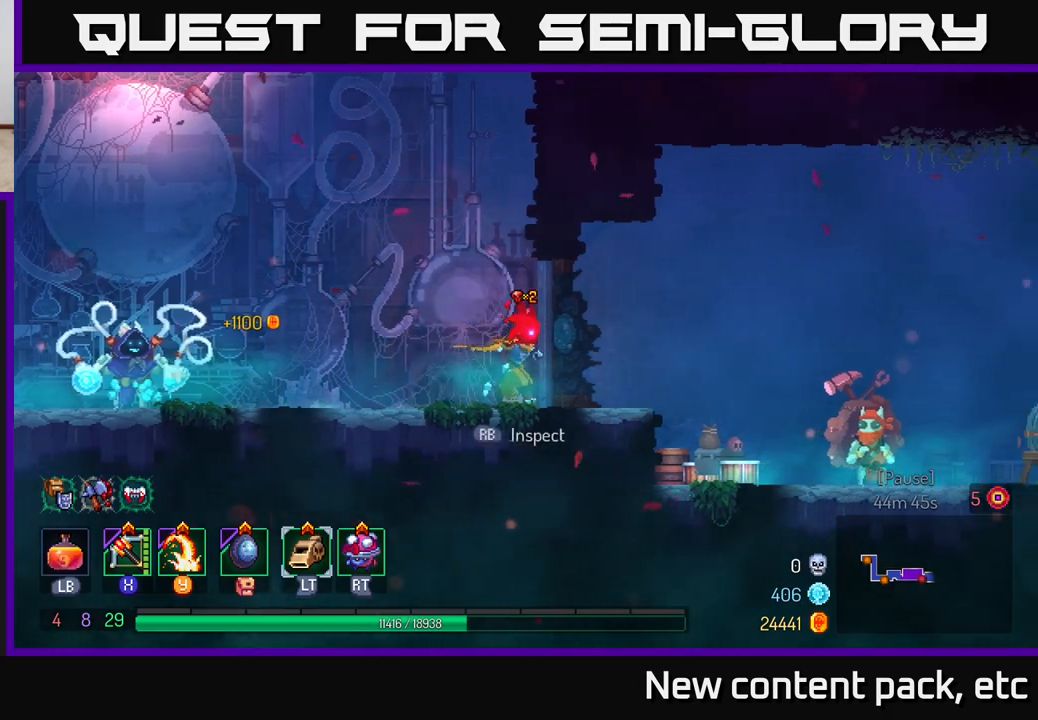
{"buttons": [], "left_stick": "right", "right_stick": "center", "events": [[217, "B", "down"], [400, "B", "up"]]}
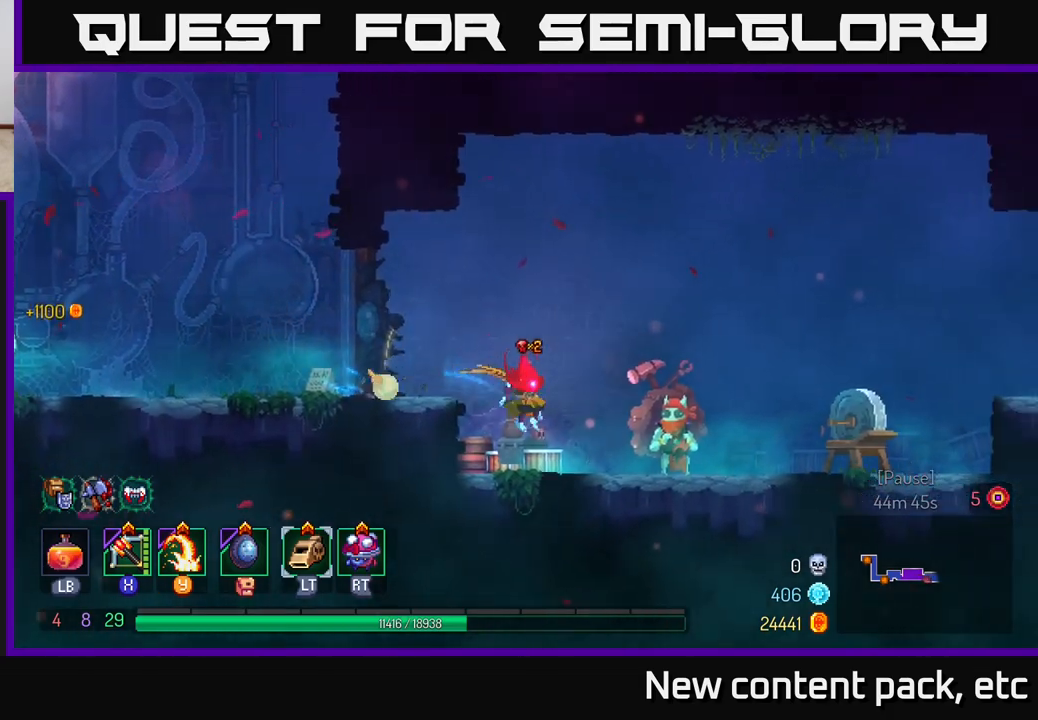
{"buttons": [], "left_stick": "right", "right_stick": "center", "events": []}
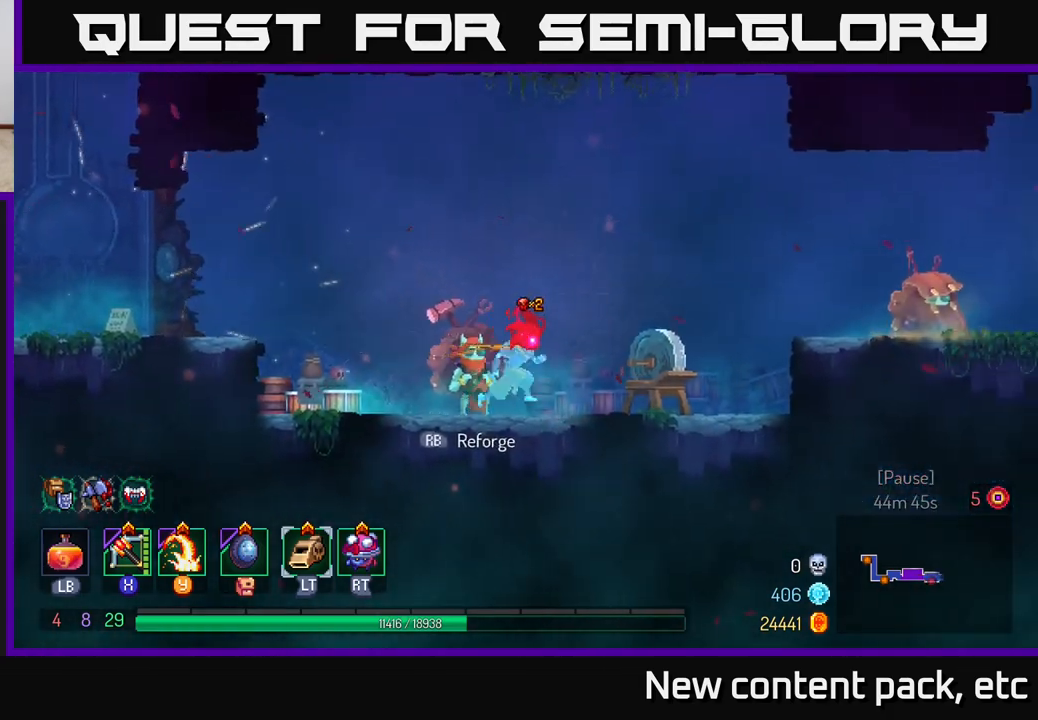
{"buttons": ["A"], "left_stick": "right", "right_stick": "center", "events": [[400, "A", "down"]]}
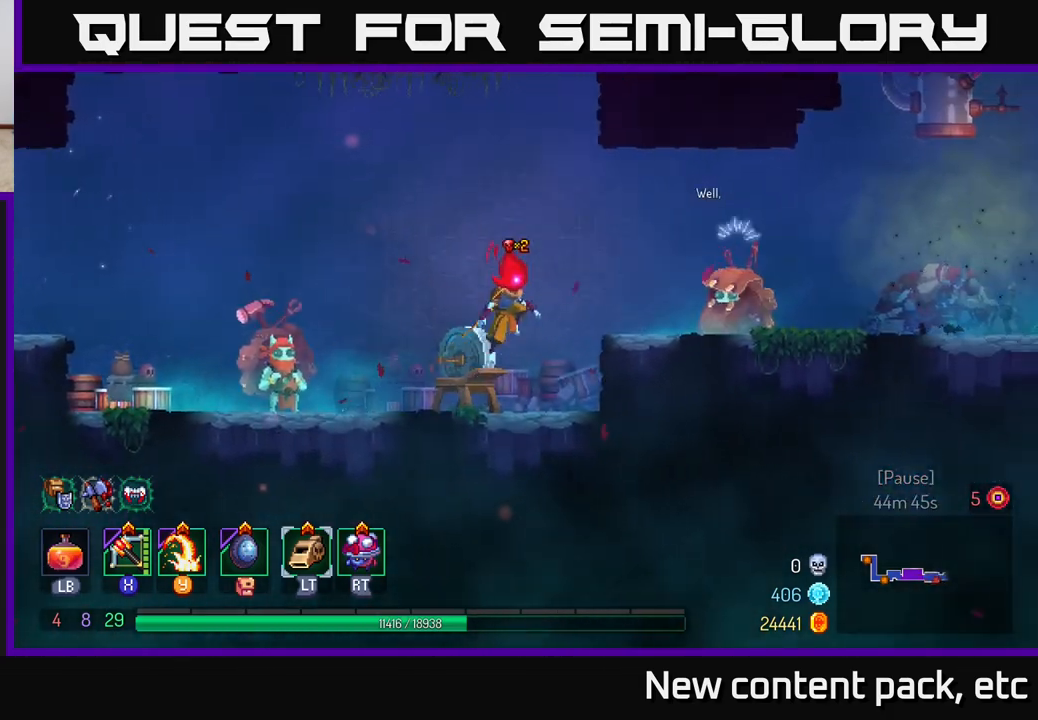
{"buttons": [], "left_stick": "right", "right_stick": "center", "events": [[83, "A", "up"], [150, "A", "down"], [317, "A", "up"]]}
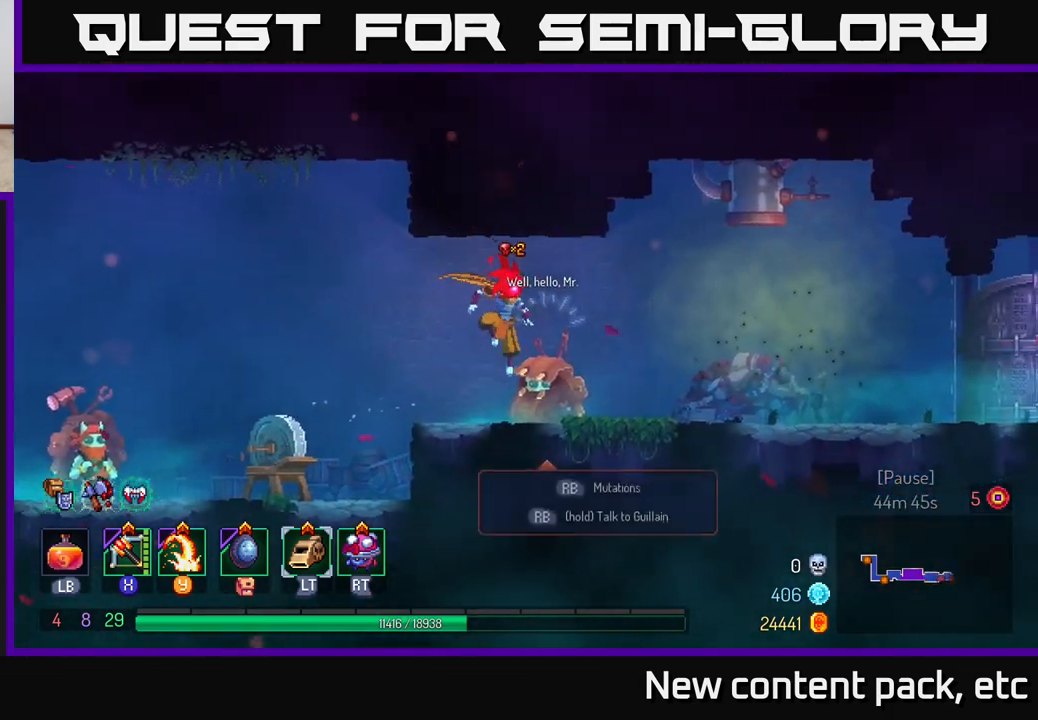
{"buttons": [], "left_stick": "right", "right_stick": "center", "events": [[117, "B", "down"], [233, "B", "up"]]}
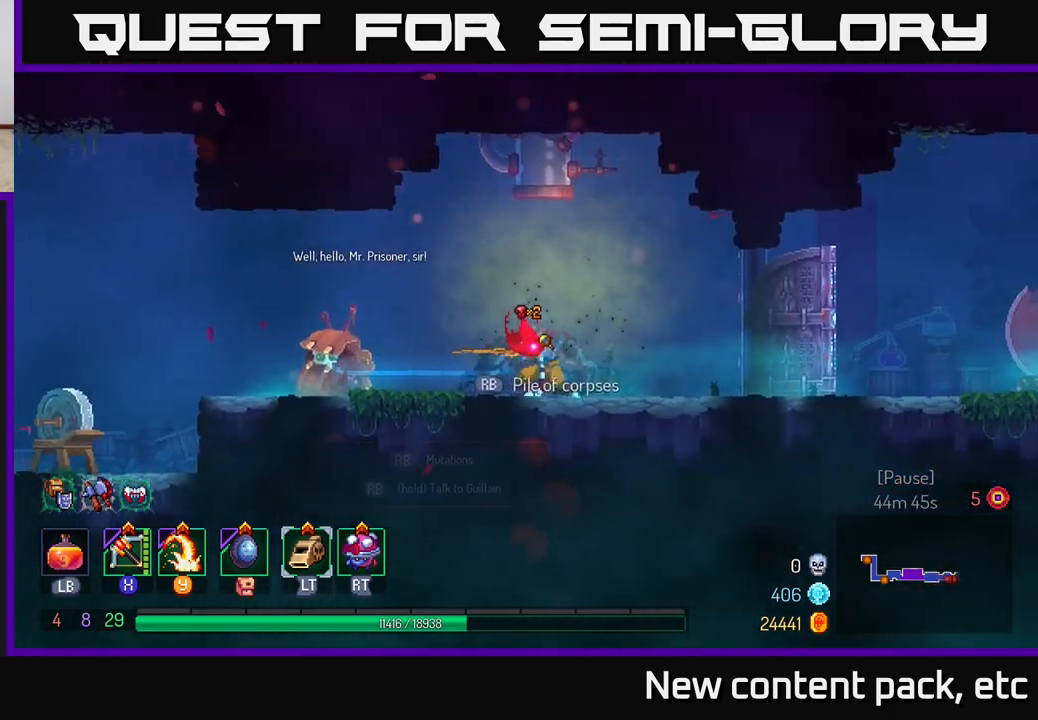
{"buttons": [], "left_stick": "right", "right_stick": "center", "events": []}
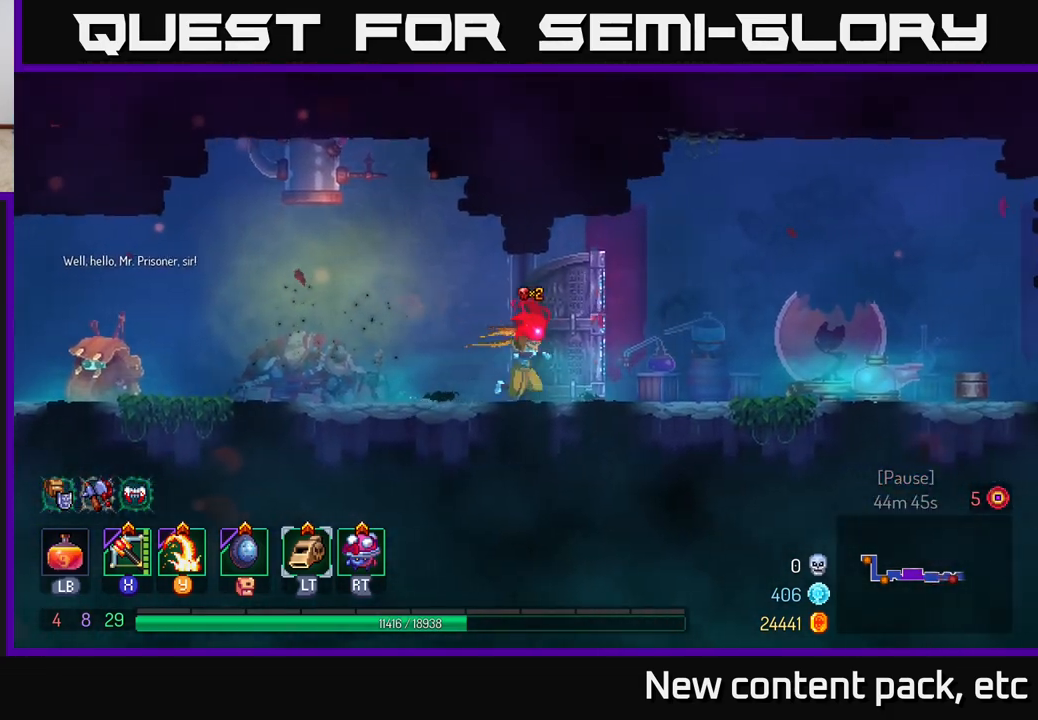
{"buttons": ["B"], "left_stick": "right", "right_stick": "center", "events": [[400, "B", "down"]]}
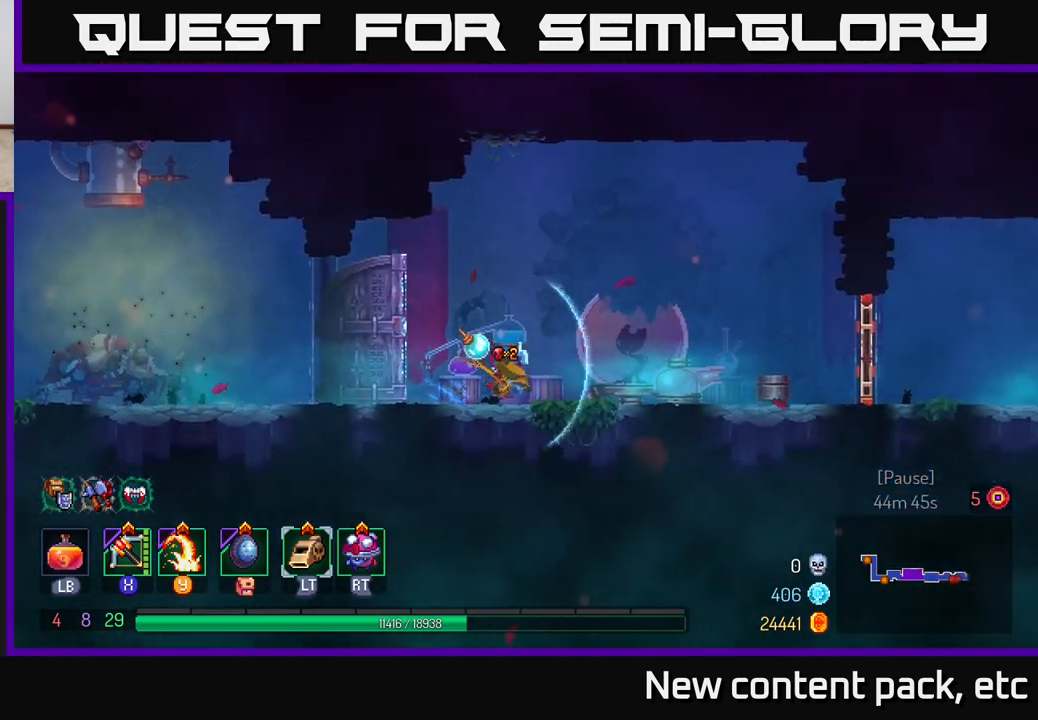
{"buttons": [], "left_stick": "right", "right_stick": "center", "events": [[67, "B", "up"]]}
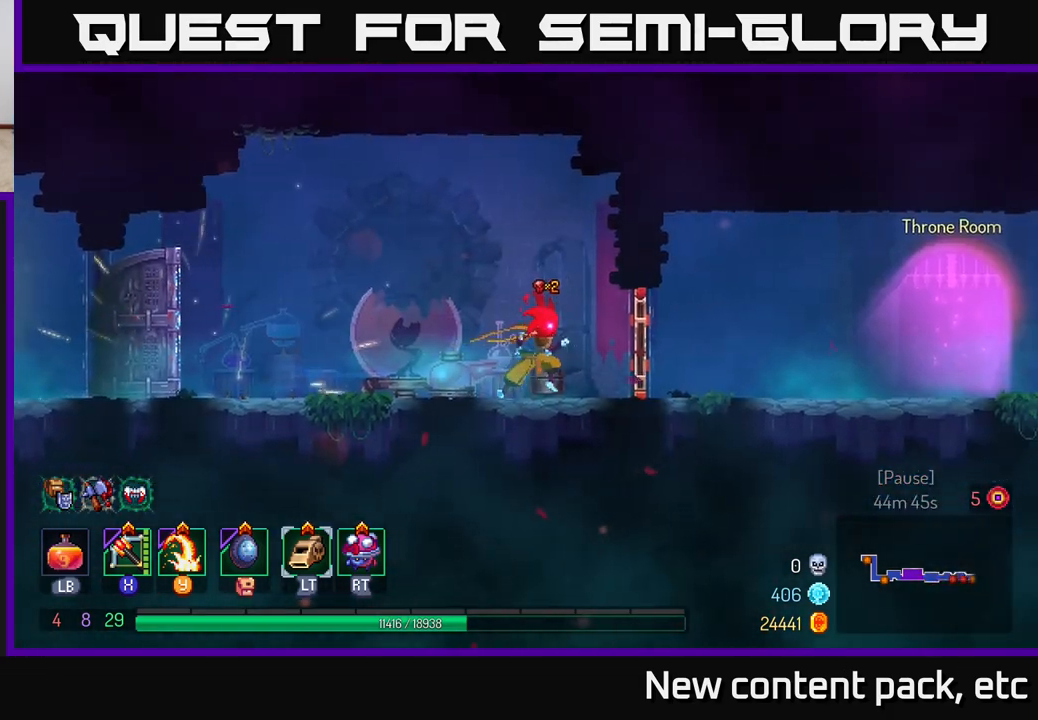
{"buttons": [], "left_stick": "right", "right_stick": "center", "events": [[150, "R1", "down"], [283, "R1", "up"]]}
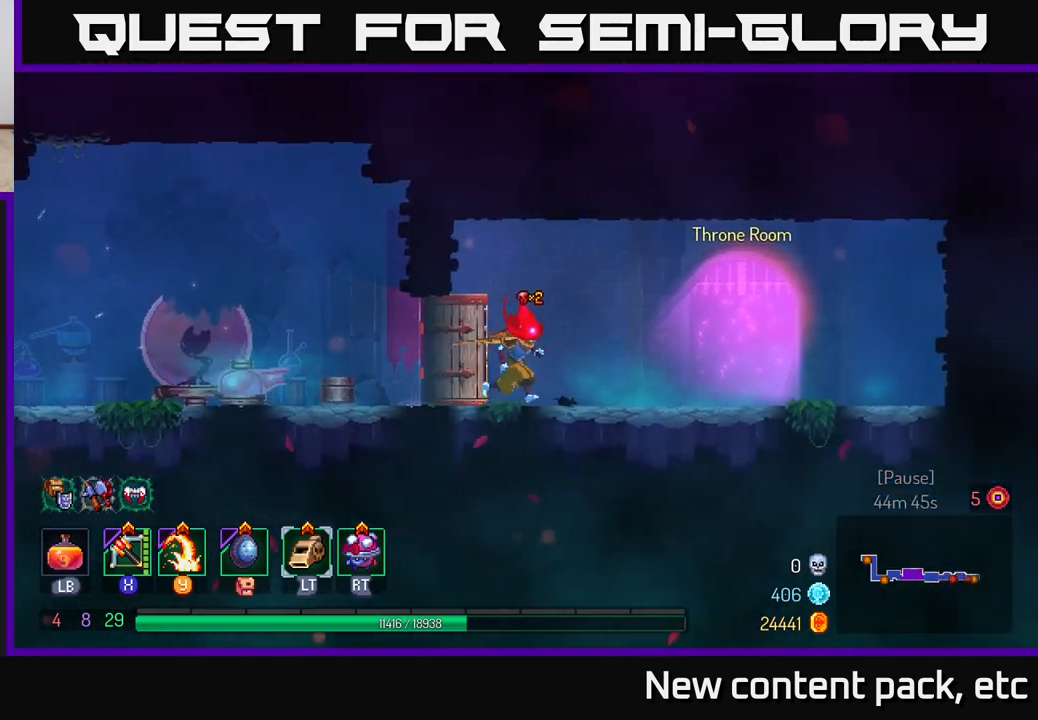
{"buttons": [], "left_stick": "right", "right_stick": "center", "events": []}
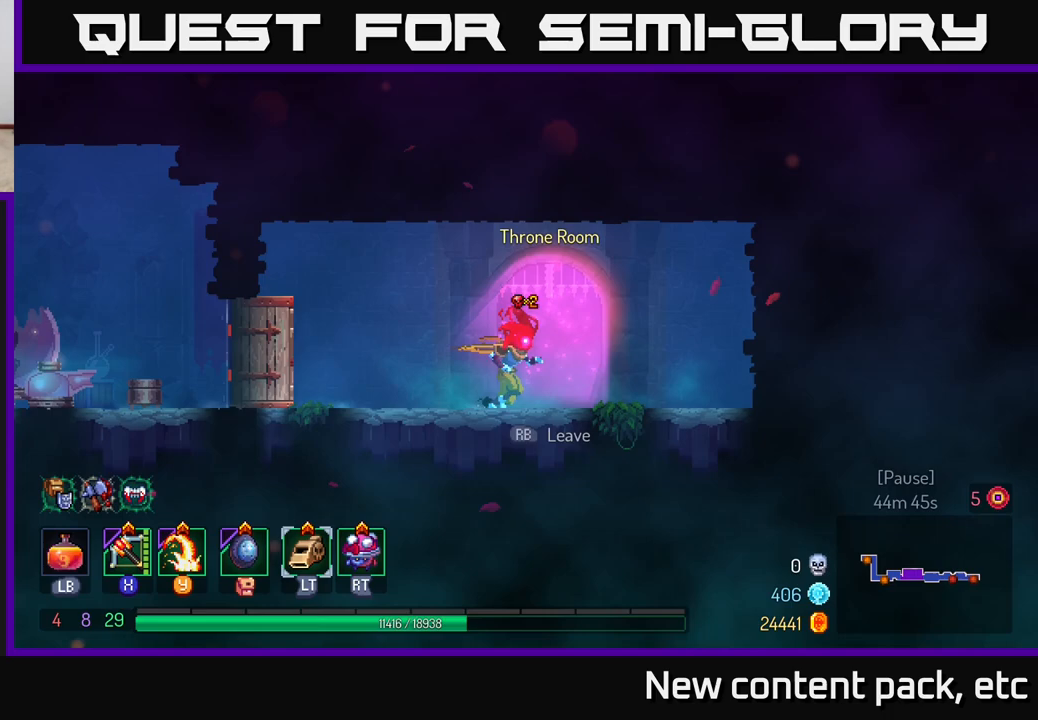
{"buttons": [], "left_stick": "up", "right_stick": "center", "events": [[117, "left_stick", "left"], [450, "left_stick", "up"]]}
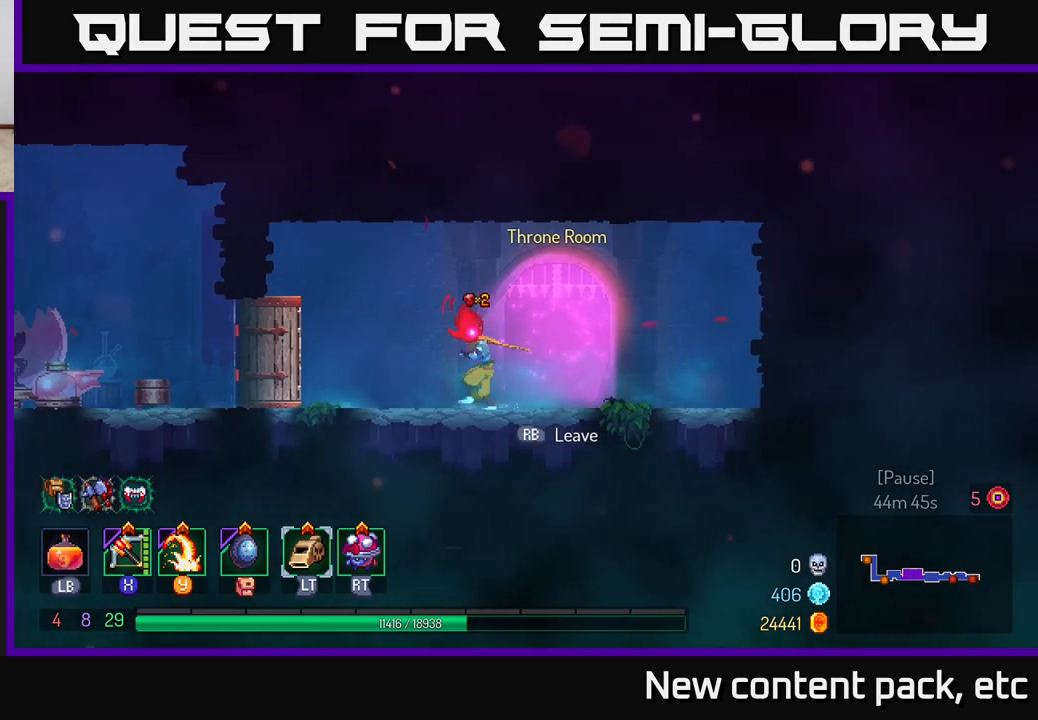
{"buttons": [], "left_stick": "center", "right_stick": "center", "events": [[67, "left_stick", "right"], [233, "left_stick", "center"]]}
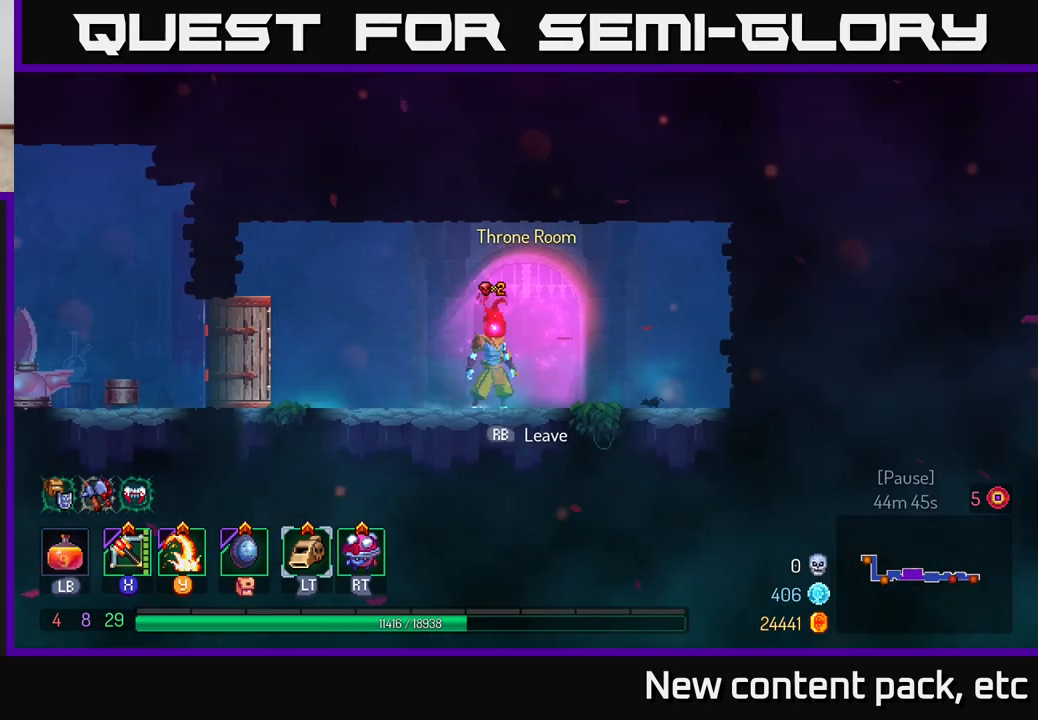
{"buttons": [], "left_stick": "center", "right_stick": "center", "events": []}
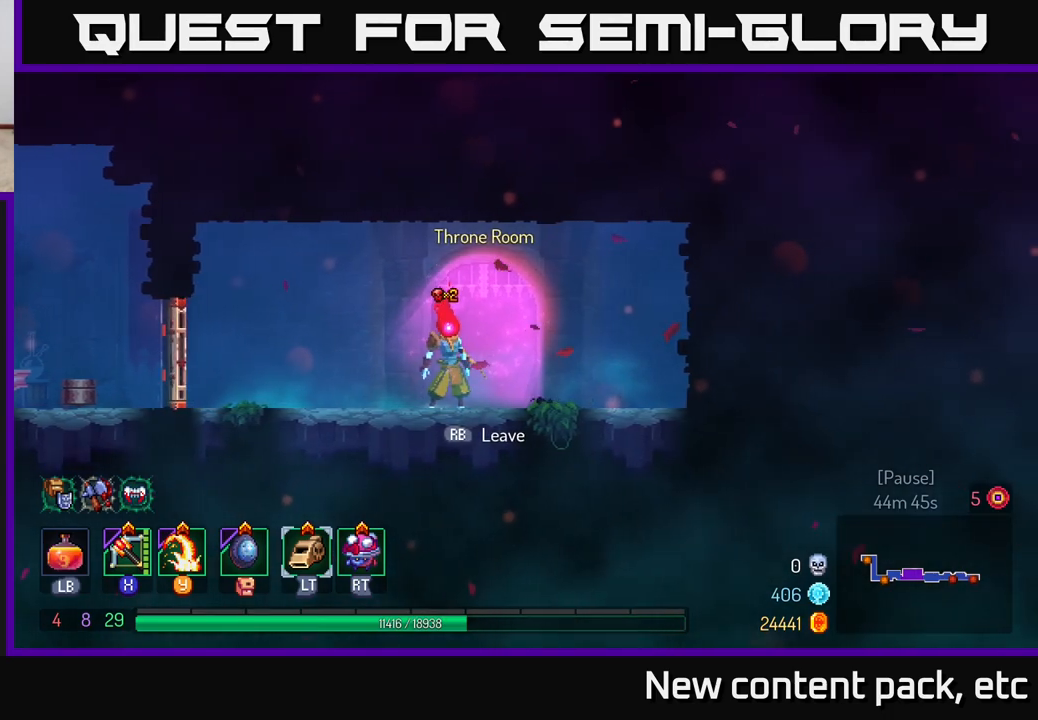
{"buttons": [], "left_stick": "center", "right_stick": "center", "events": []}
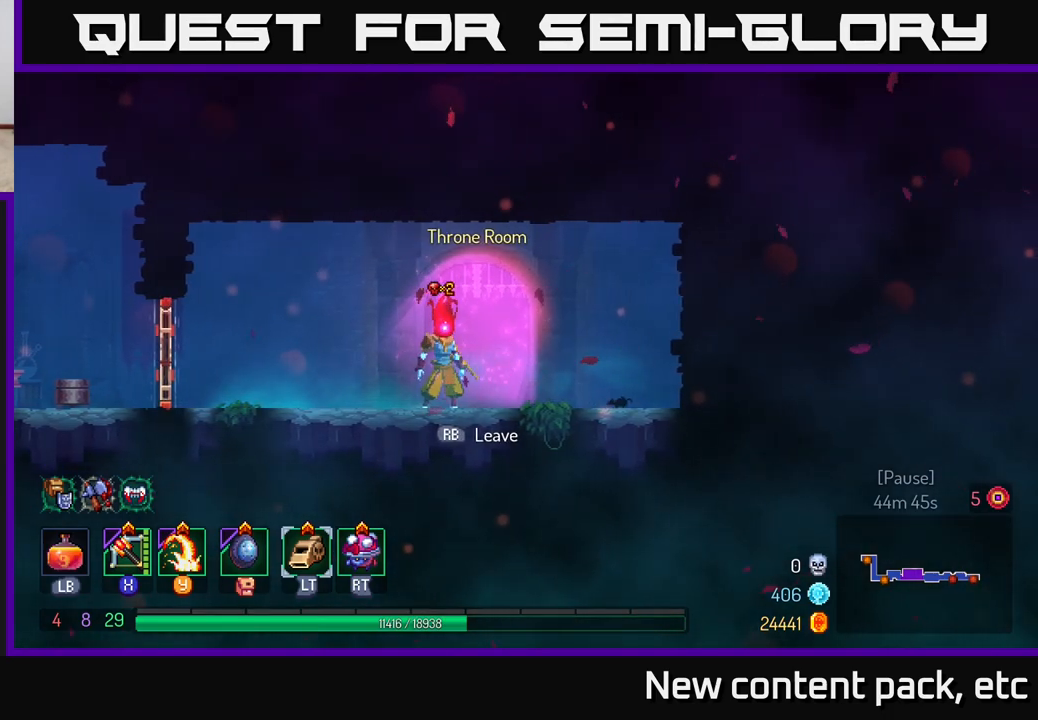
{"buttons": [], "left_stick": "center", "right_stick": "center", "events": []}
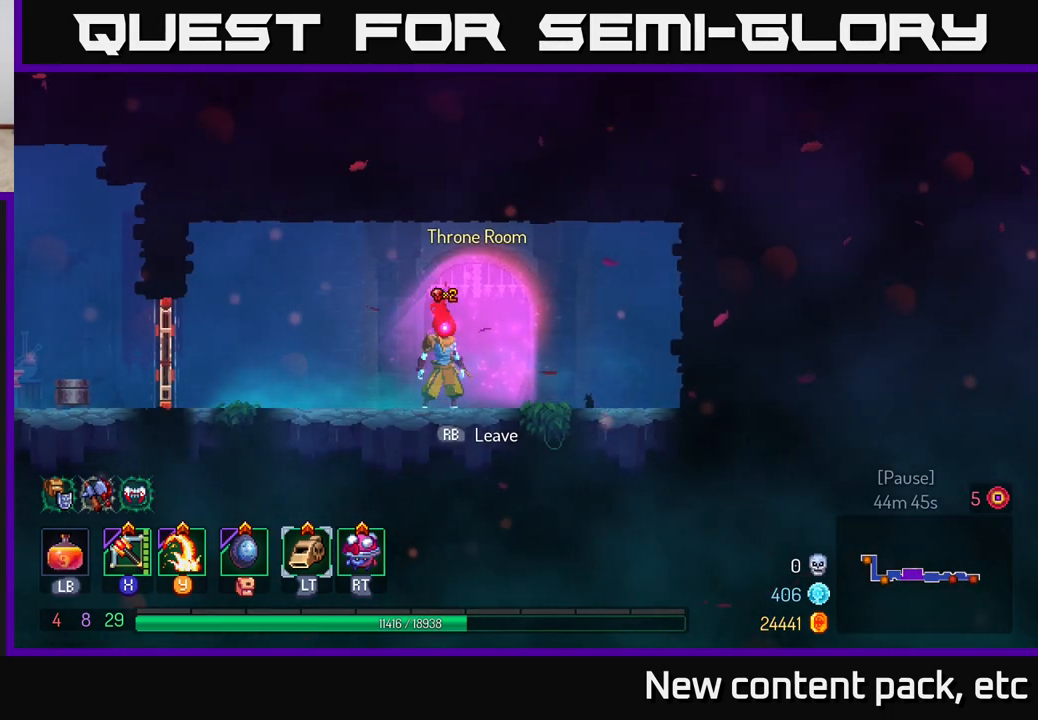
{"buttons": [], "left_stick": "right", "right_stick": "center", "events": [[50, "left_stick", "right"], [200, "left_stick", "center"], [250, "left_stick", "up-left"], [450, "left_stick", "right"]]}
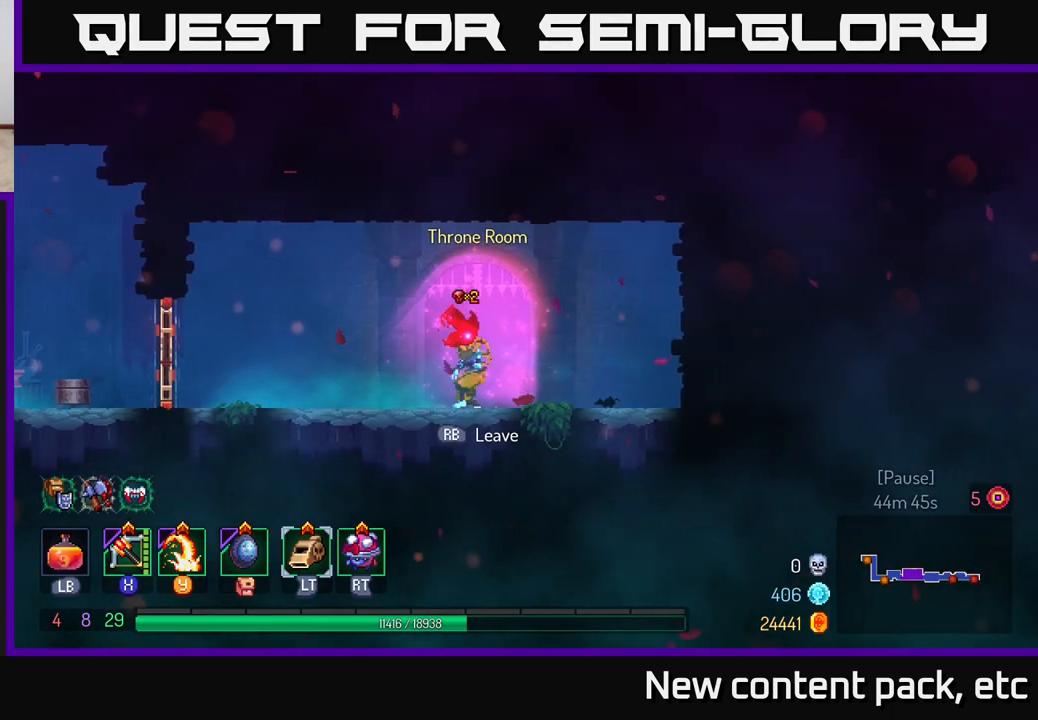
{"buttons": [], "left_stick": "center", "right_stick": "center", "events": [[83, "left_stick", "center"]]}
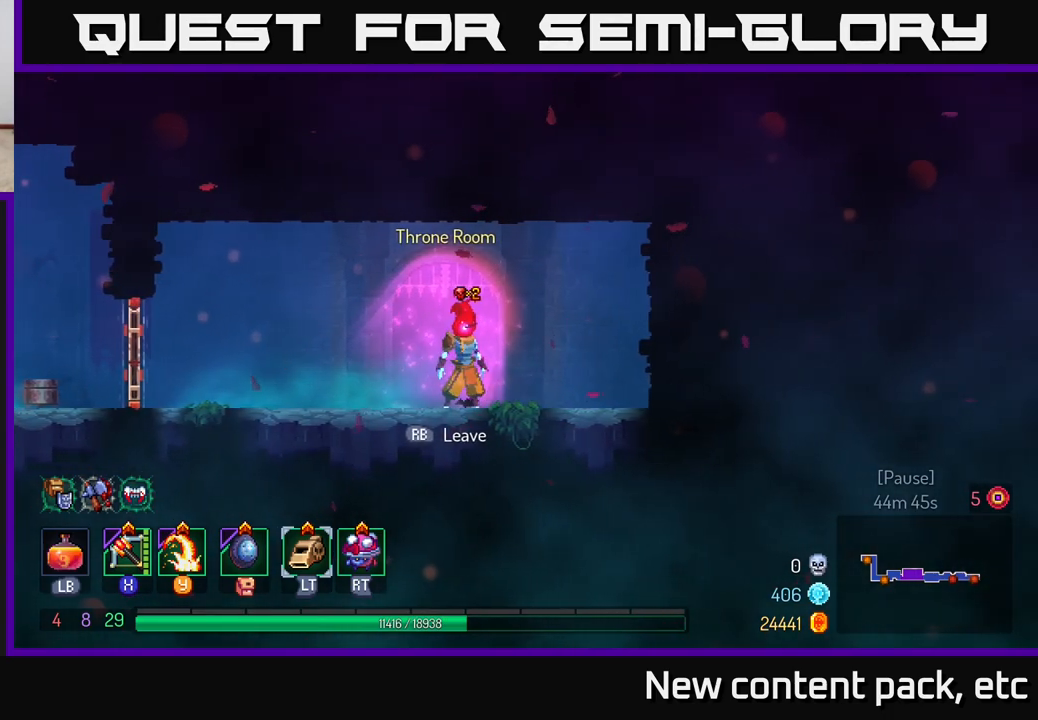
{"buttons": [], "left_stick": "center", "right_stick": "center", "events": []}
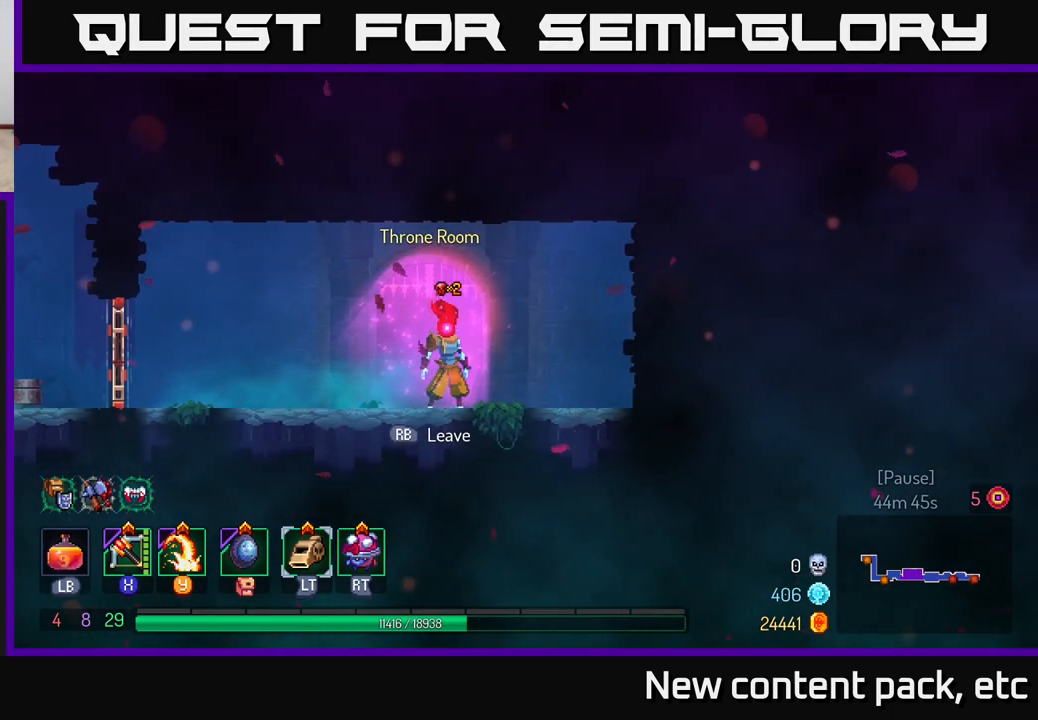
{"buttons": [], "left_stick": "center", "right_stick": "center", "events": []}
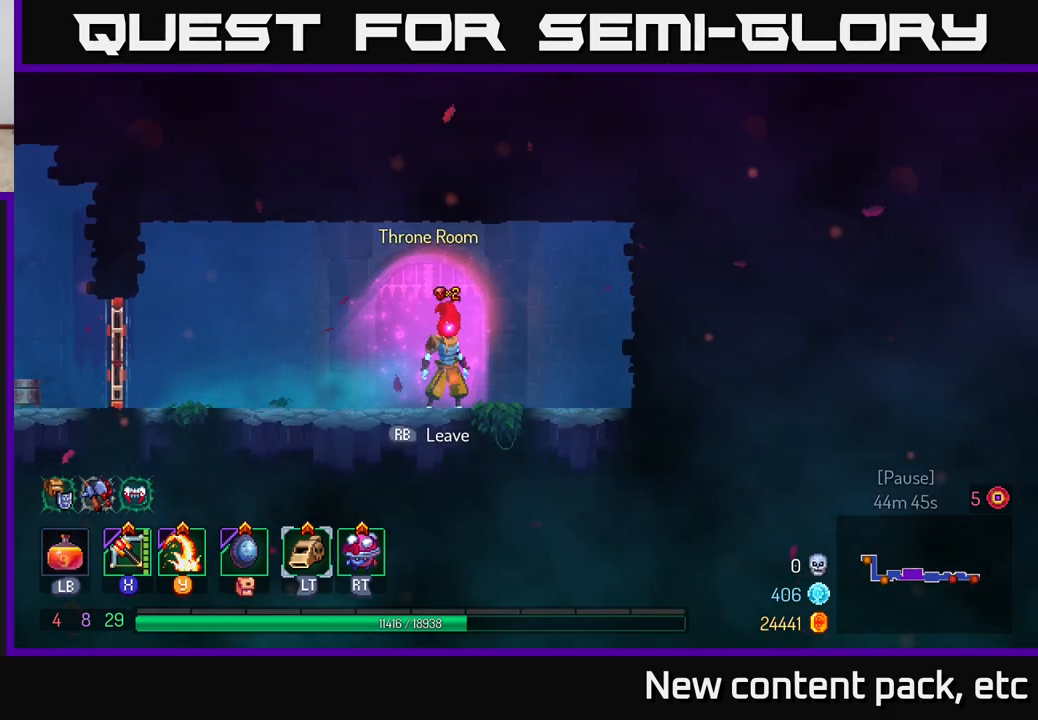
{"buttons": [], "left_stick": "center", "right_stick": "center", "events": [[333, "R1", "down"], [383, "R1", "up"]]}